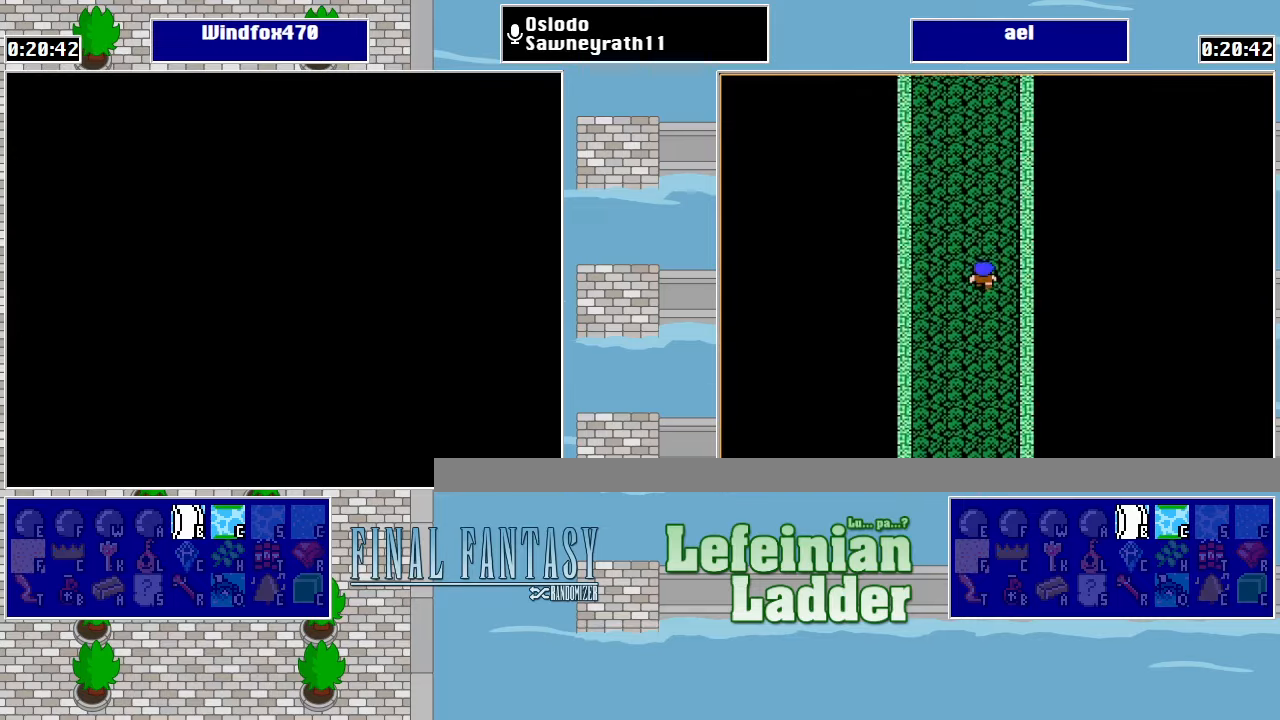
Gameplay with a controller (Nintendo layout); each line is a JSON object with the inputs held at the frame after it. "events" lists button and stick changes between this image and that frame as [ms after this image, input, new state], when the widget could be followed in between. Not read: L3 R3.
{"buttons": ["DPAD_RIGHT"], "events": [[67, "DPAD_RIGHT", "down"], [167, "DPAD_RIGHT", "up"], [233, "DPAD_RIGHT", "down"]]}
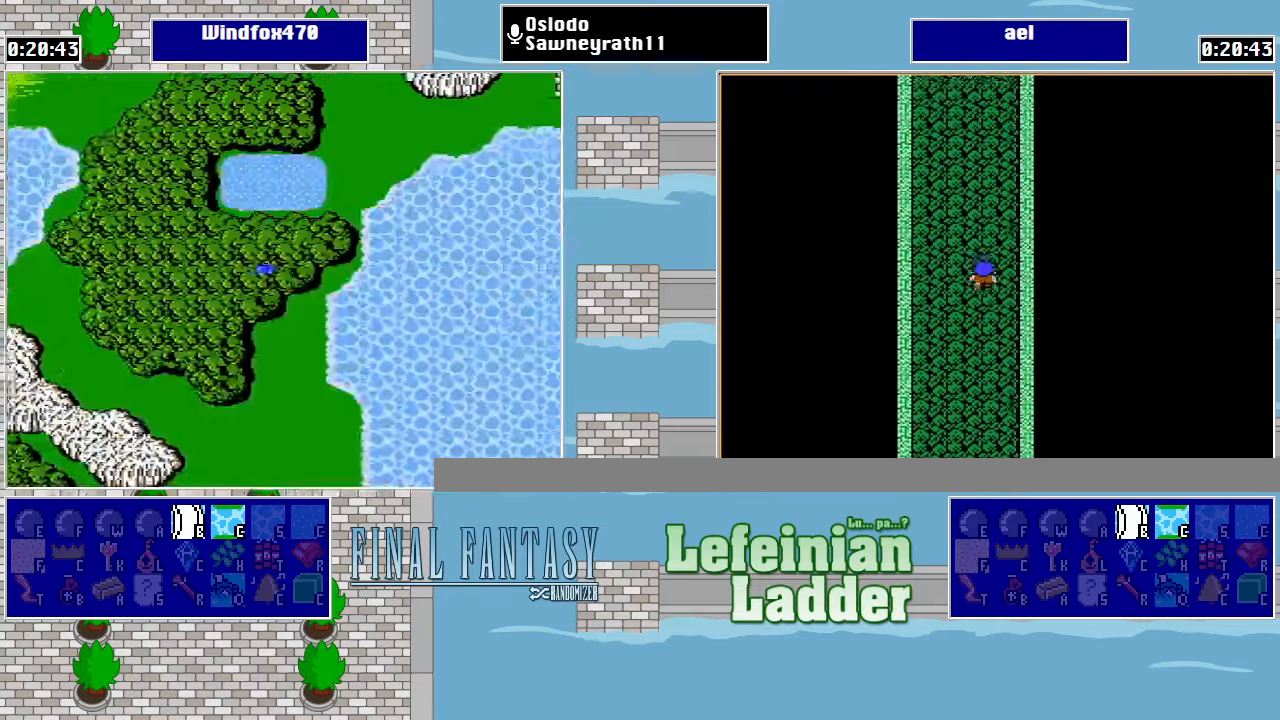
{"buttons": ["DPAD_UP"], "events": [[200, "DPAD_RIGHT", "up"], [200, "DPAD_UP", "down"]]}
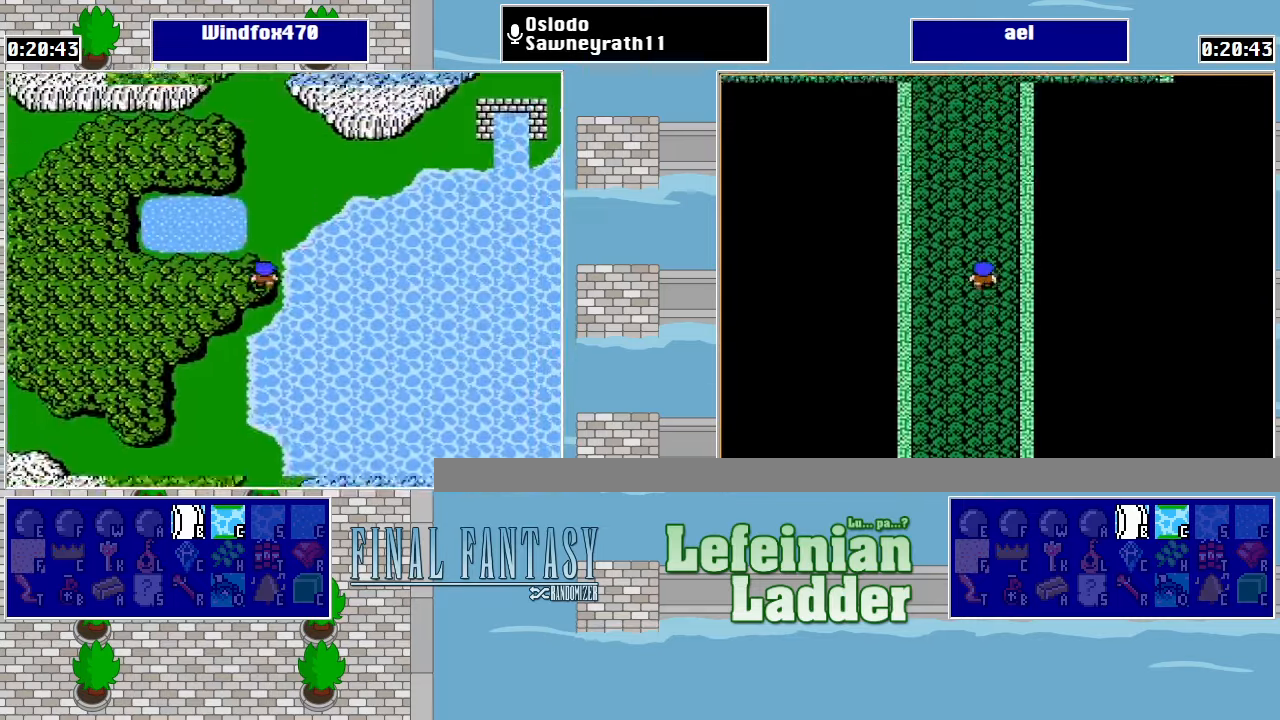
{"buttons": ["DPAD_RIGHT"], "events": [[467, "DPAD_RIGHT", "down"], [500, "DPAD_UP", "up"]]}
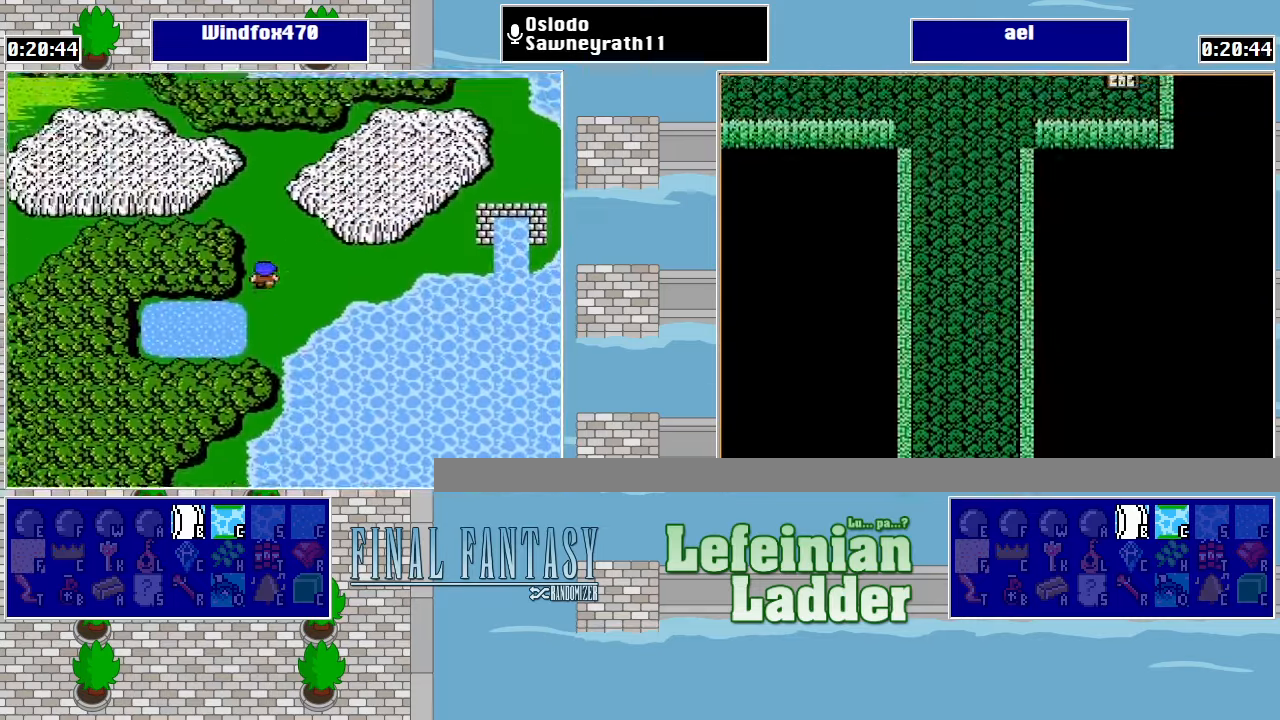
{"buttons": ["DPAD_RIGHT"], "events": []}
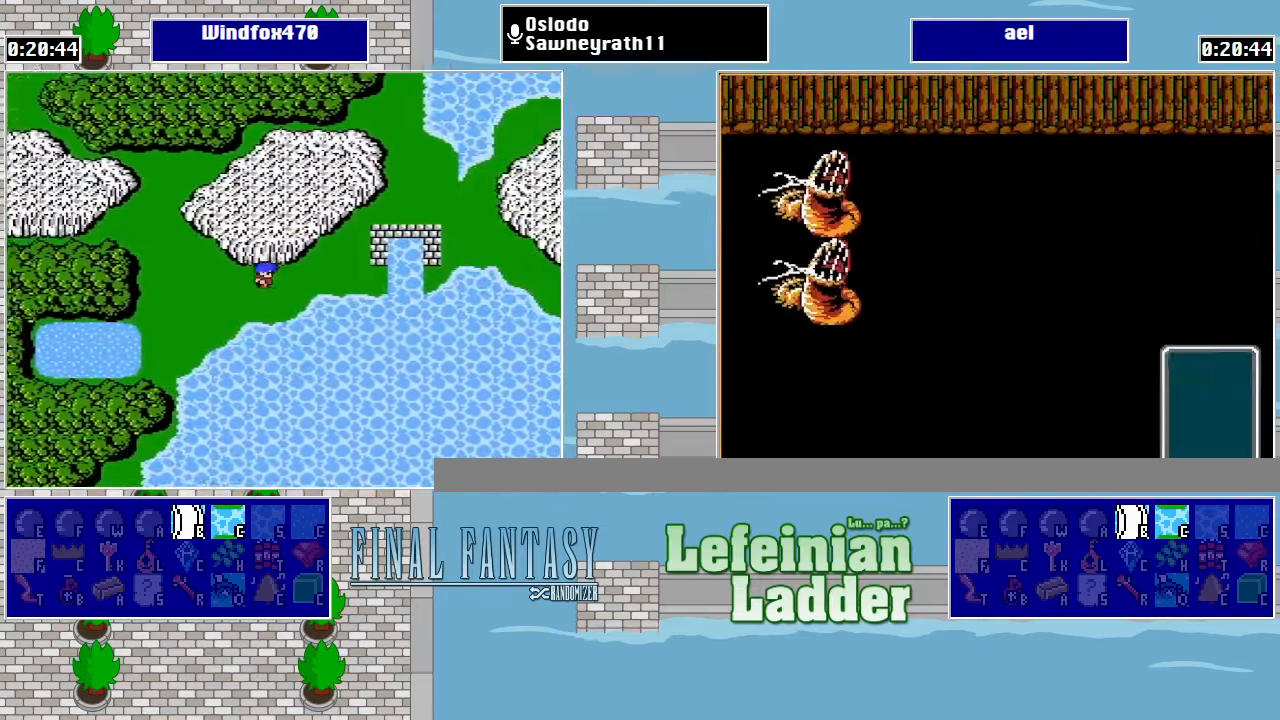
{"buttons": ["DPAD_UP"], "events": [[300, "DPAD_RIGHT", "up"], [300, "DPAD_UP", "down"]]}
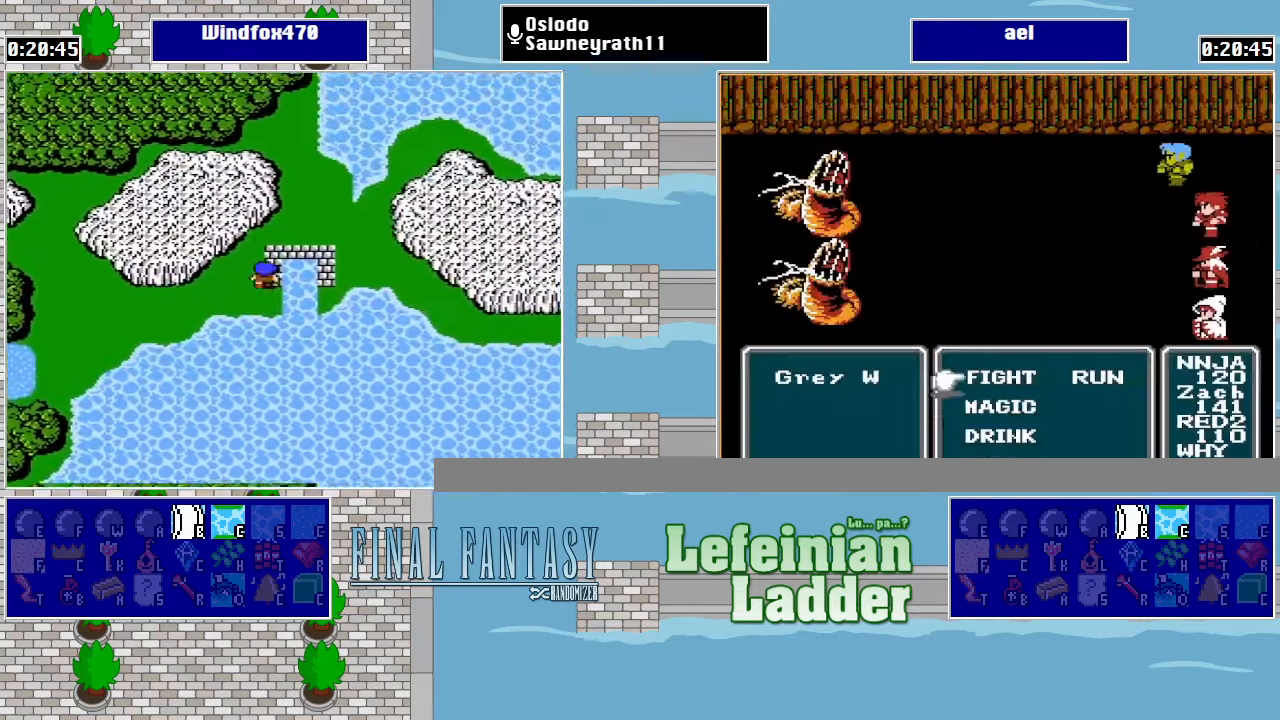
{"buttons": ["DPAD_RIGHT"], "events": [[133, "DPAD_RIGHT", "down"], [133, "DPAD_UP", "up"]]}
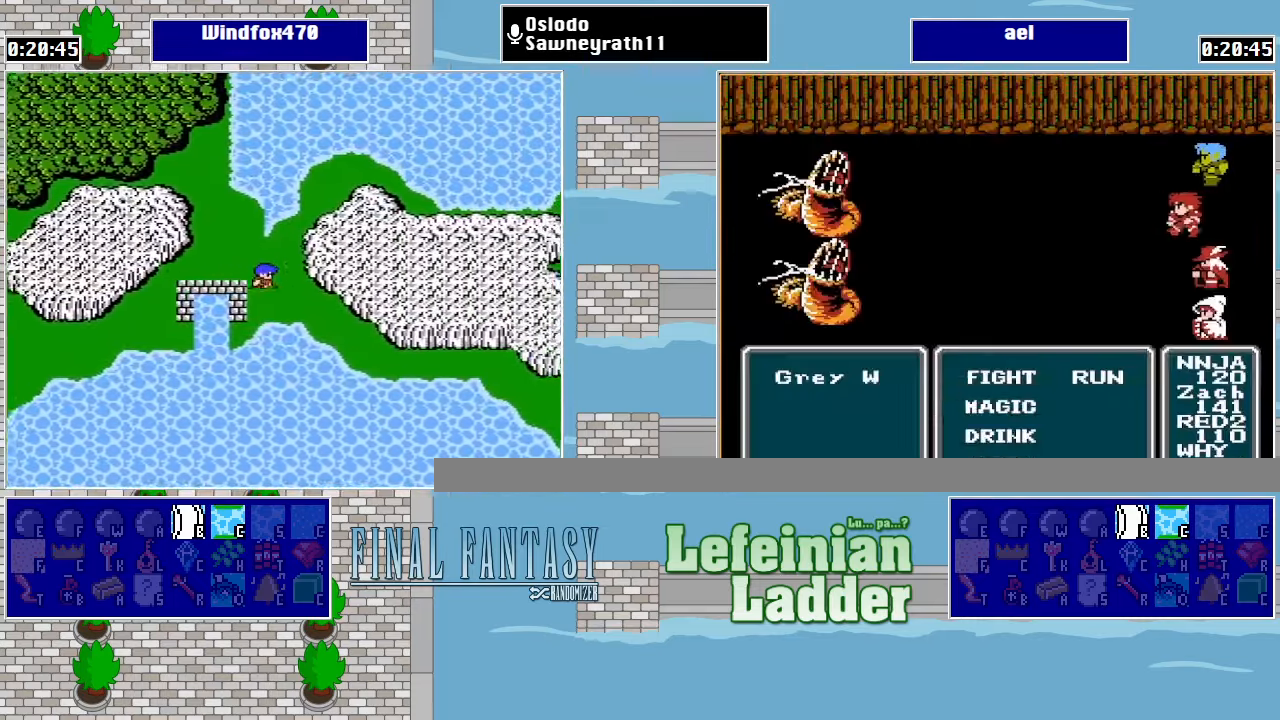
{"buttons": ["DPAD_DOWN"], "events": [[100, "DPAD_DOWN", "down"], [133, "DPAD_RIGHT", "up"], [300, "DPAD_RIGHT", "down"], [333, "DPAD_DOWN", "up"], [433, "DPAD_DOWN", "down"], [466, "DPAD_RIGHT", "up"]]}
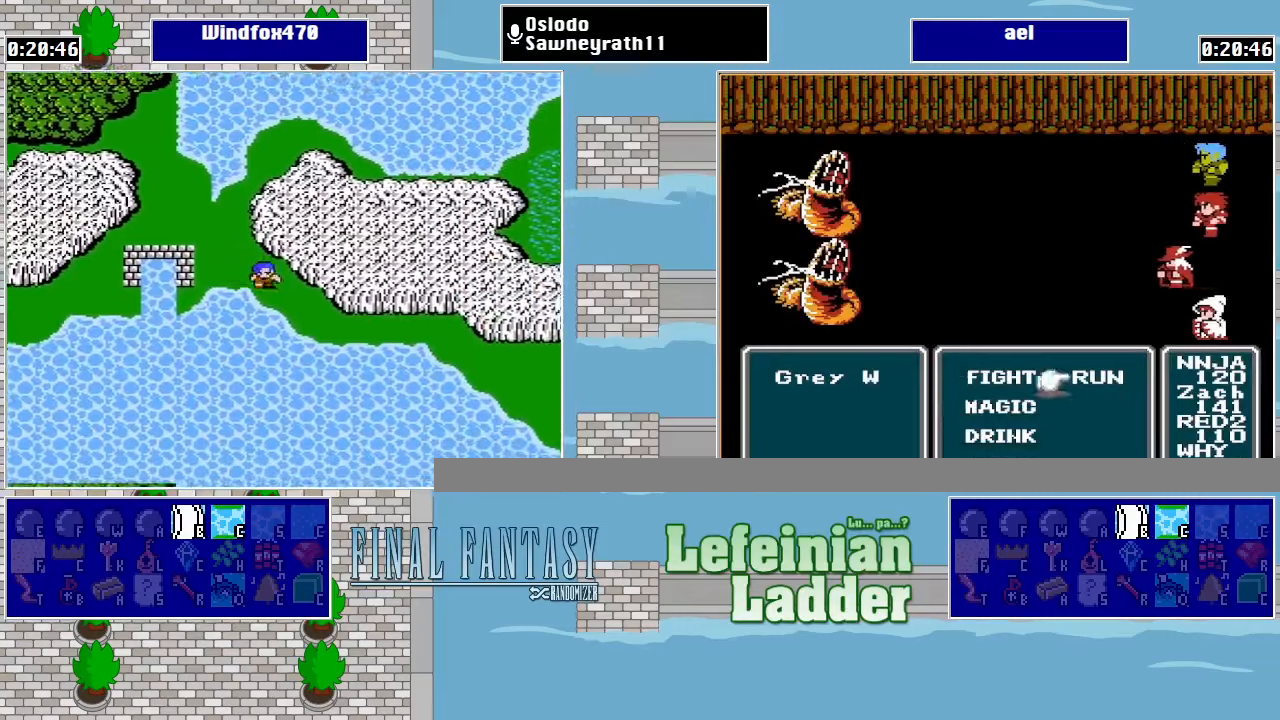
{"buttons": ["DPAD_RIGHT"], "events": [[133, "DPAD_DOWN", "up"], [133, "DPAD_RIGHT", "down"], [266, "DPAD_DOWN", "down"], [300, "DPAD_RIGHT", "up"], [433, "DPAD_DOWN", "up"], [433, "DPAD_RIGHT", "down"]]}
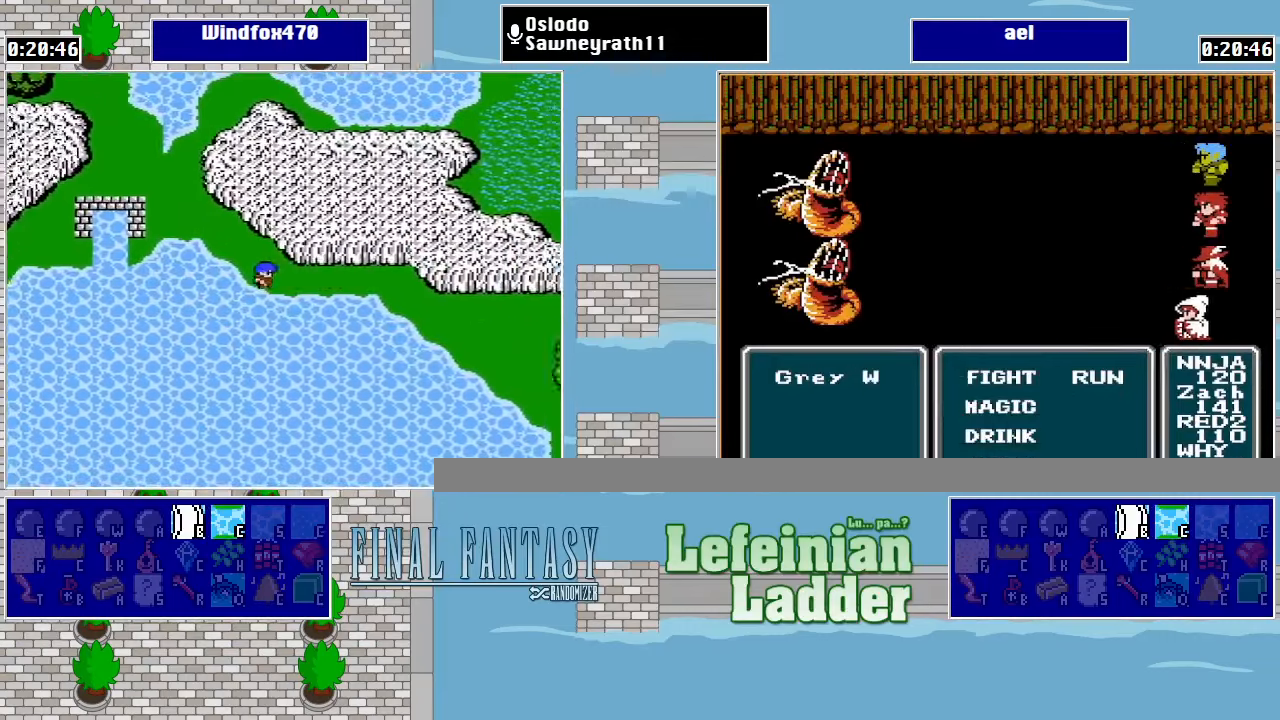
{"buttons": ["DPAD_DOWN", "DPAD_RIGHT"], "events": [[500, "DPAD_DOWN", "down"]]}
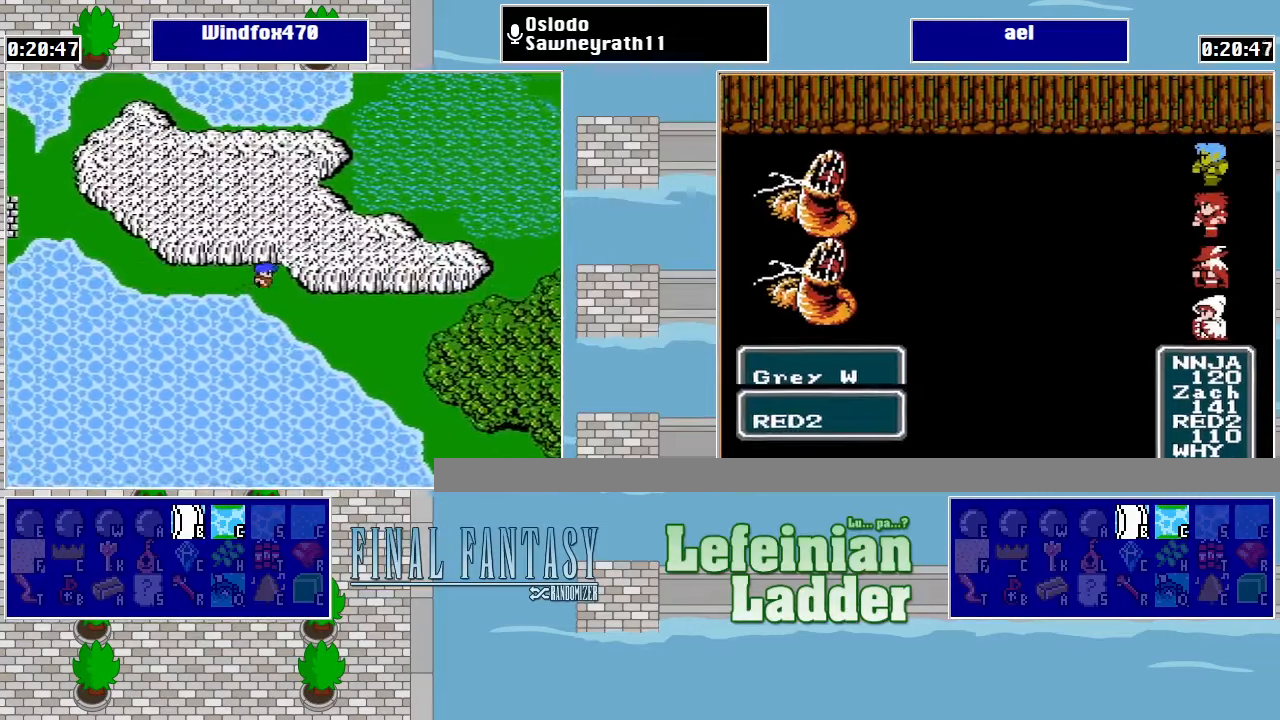
{"buttons": ["DPAD_RIGHT"], "events": [[33, "DPAD_RIGHT", "up"], [166, "DPAD_DOWN", "up"], [166, "DPAD_RIGHT", "down"]]}
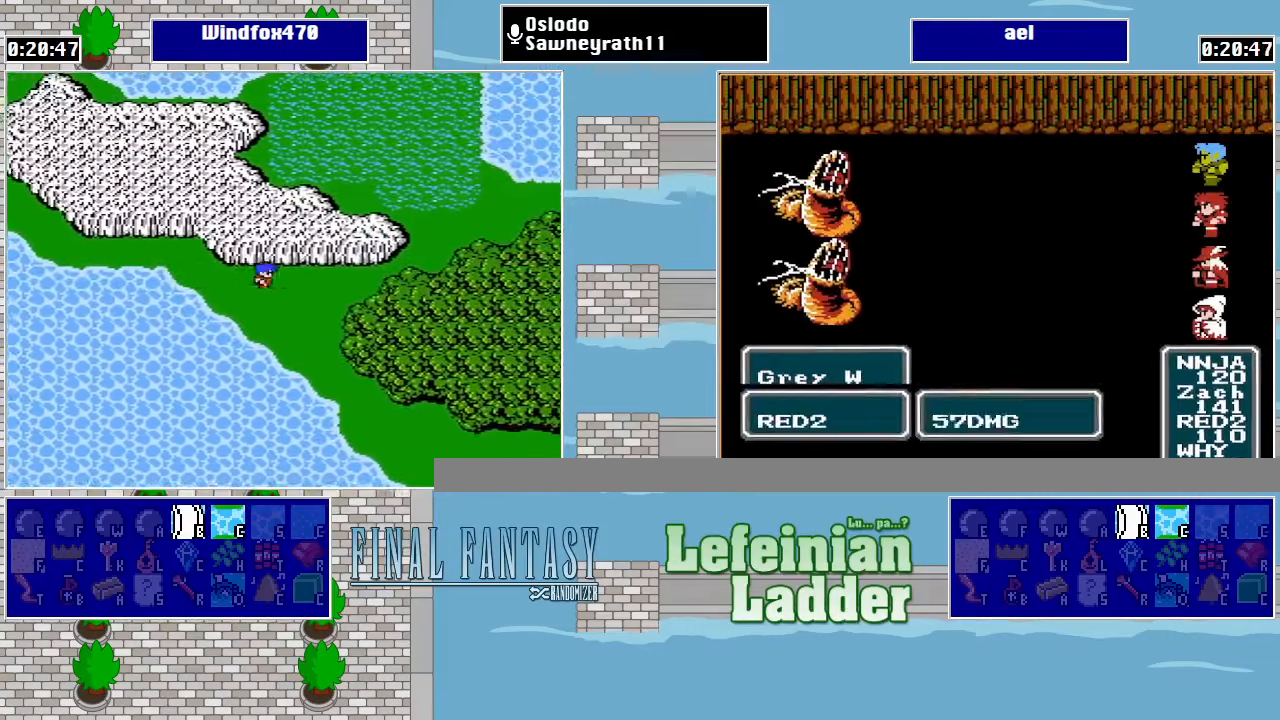
{"buttons": ["DPAD_RIGHT"], "events": []}
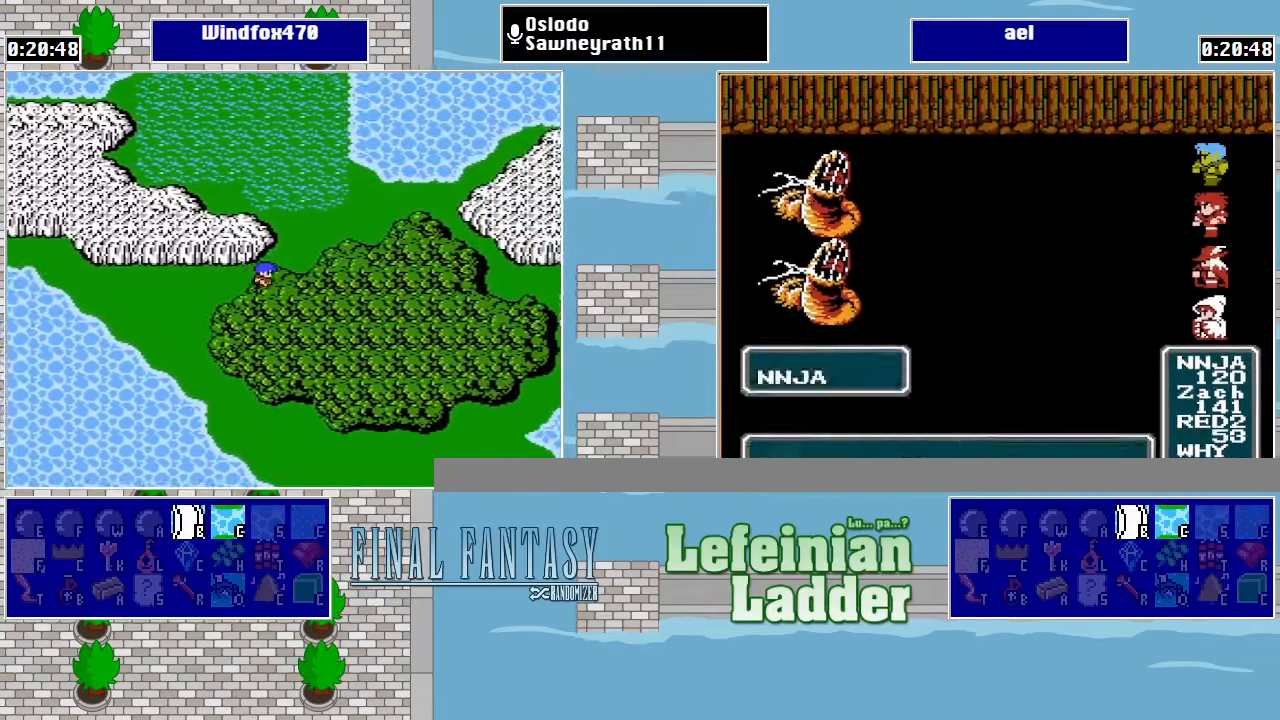
{"buttons": ["DPAD_RIGHT"], "events": []}
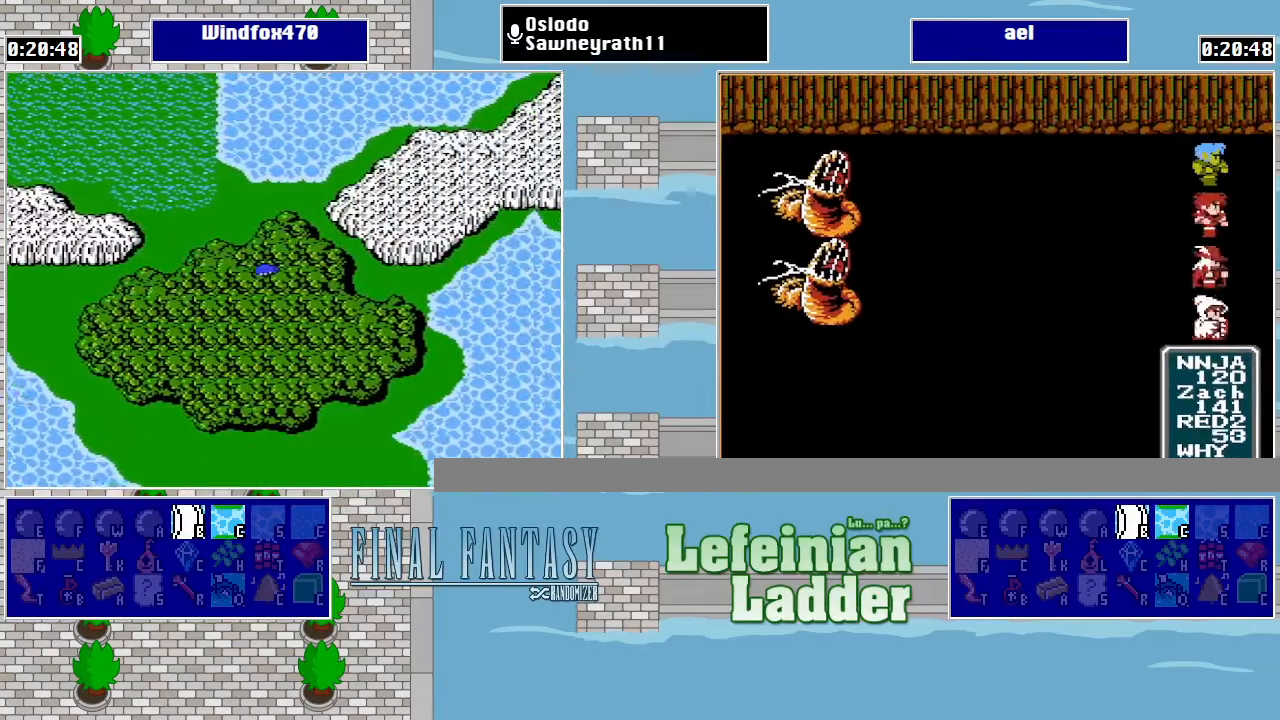
{"buttons": ["DPAD_DOWN"], "events": [[66, "DPAD_DOWN", "down"], [100, "DPAD_RIGHT", "up"]]}
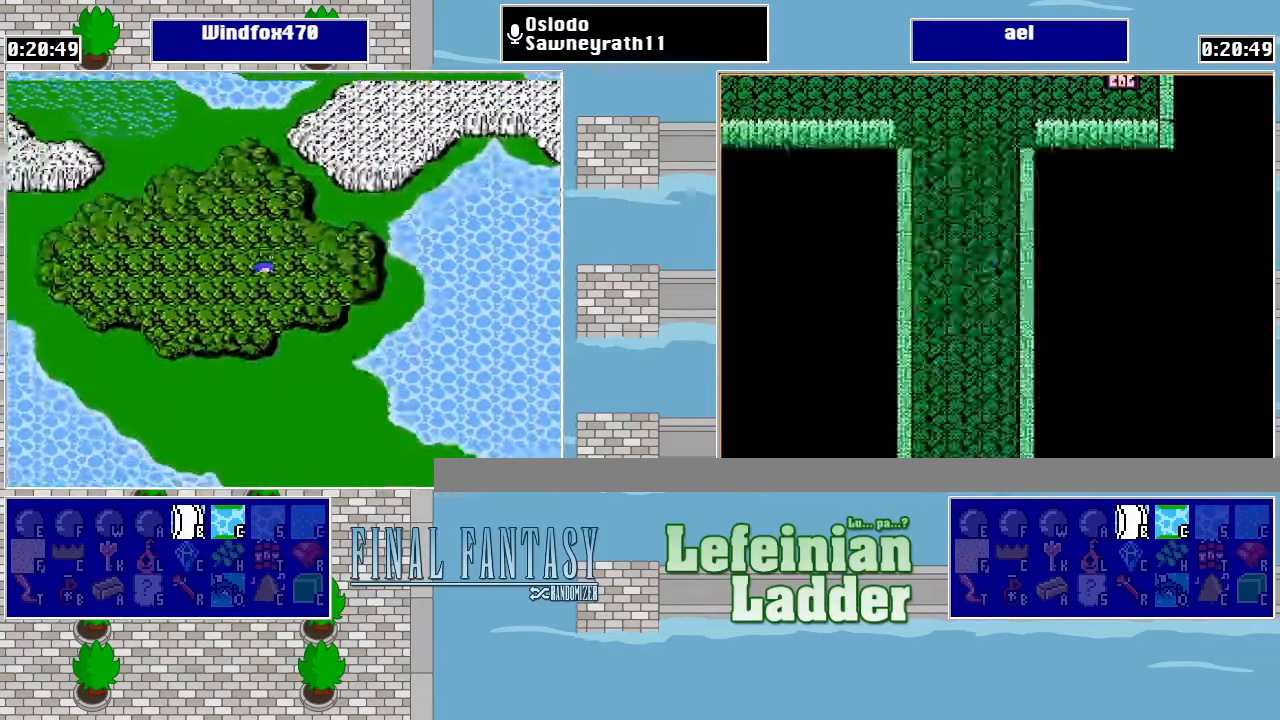
{"buttons": ["DPAD_DOWN"], "events": []}
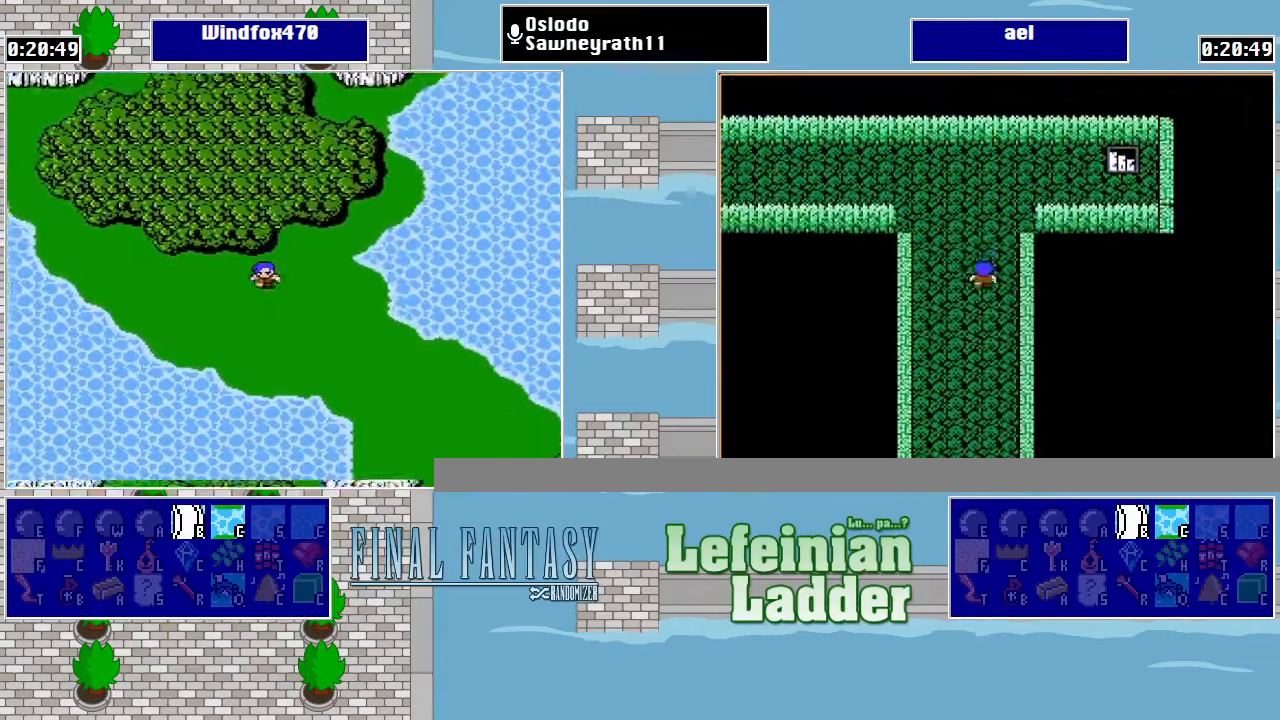
{"buttons": ["DPAD_RIGHT"], "events": [[400, "DPAD_DOWN", "up"], [400, "DPAD_RIGHT", "down"]]}
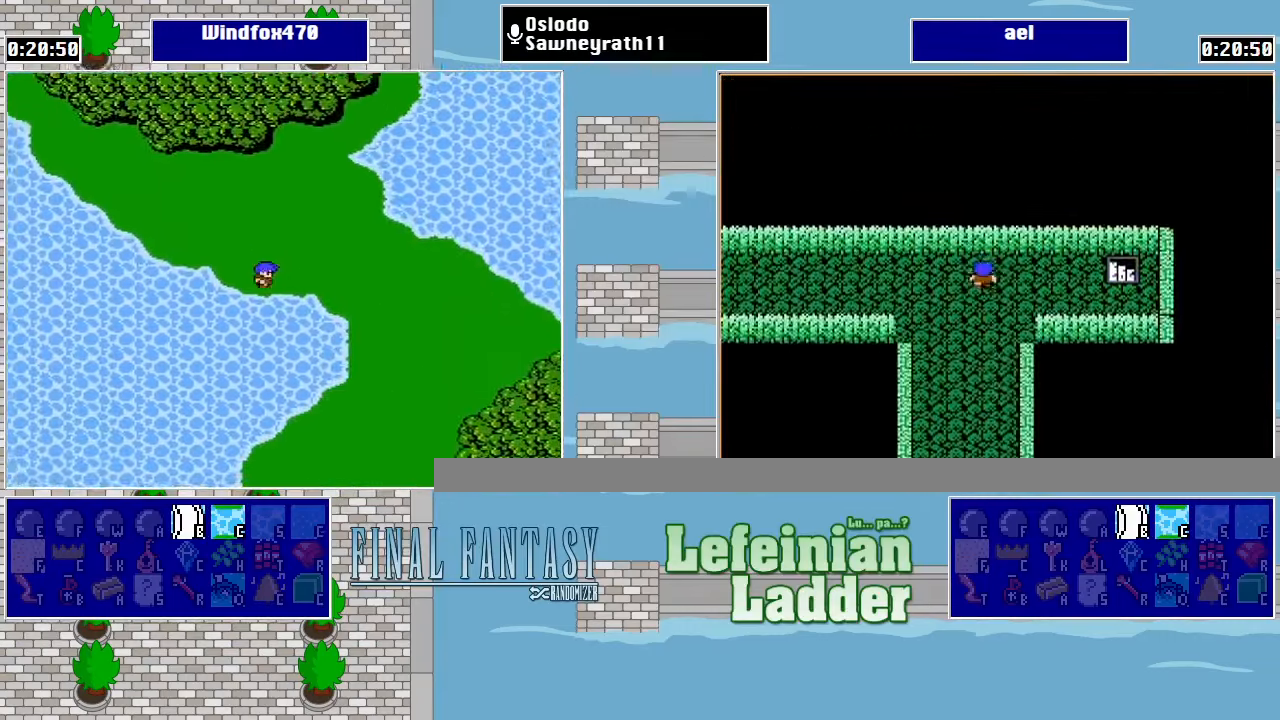
{"buttons": ["DPAD_RIGHT"], "events": []}
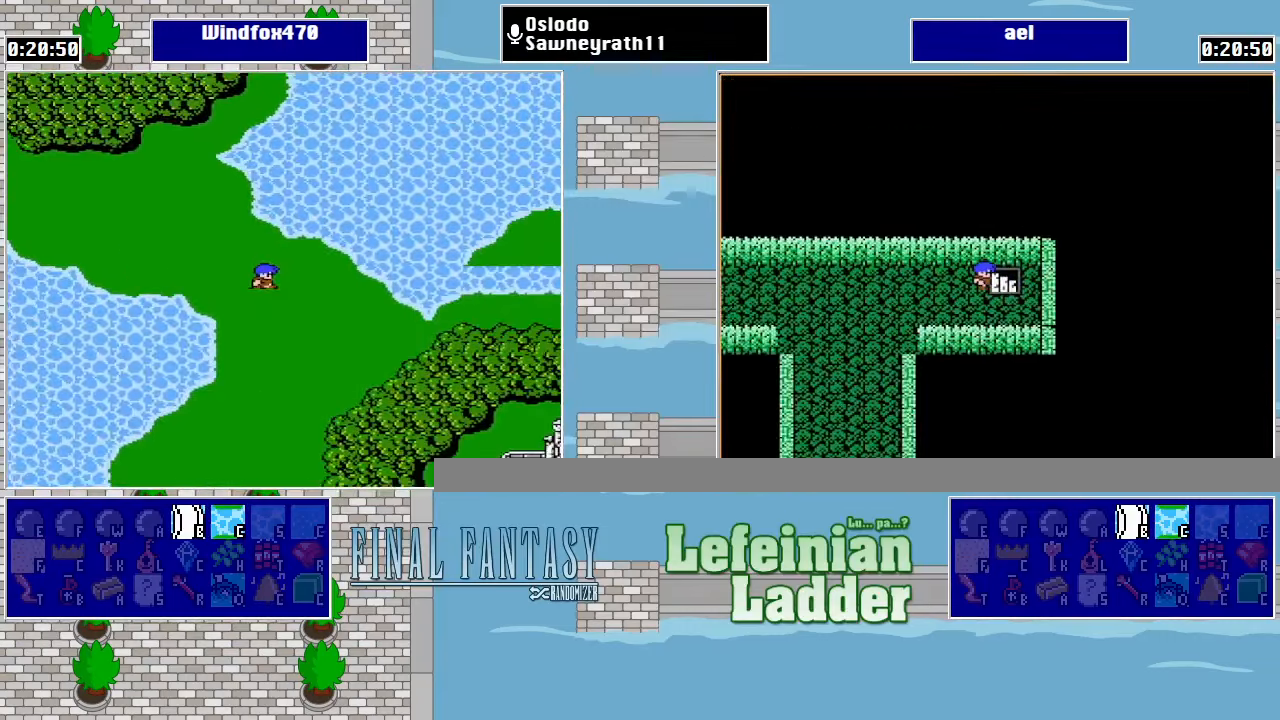
{"buttons": ["DPAD_RIGHT"], "events": [[66, "DPAD_DOWN", "down"], [133, "DPAD_RIGHT", "up"], [400, "DPAD_DOWN", "up"], [400, "DPAD_RIGHT", "down"]]}
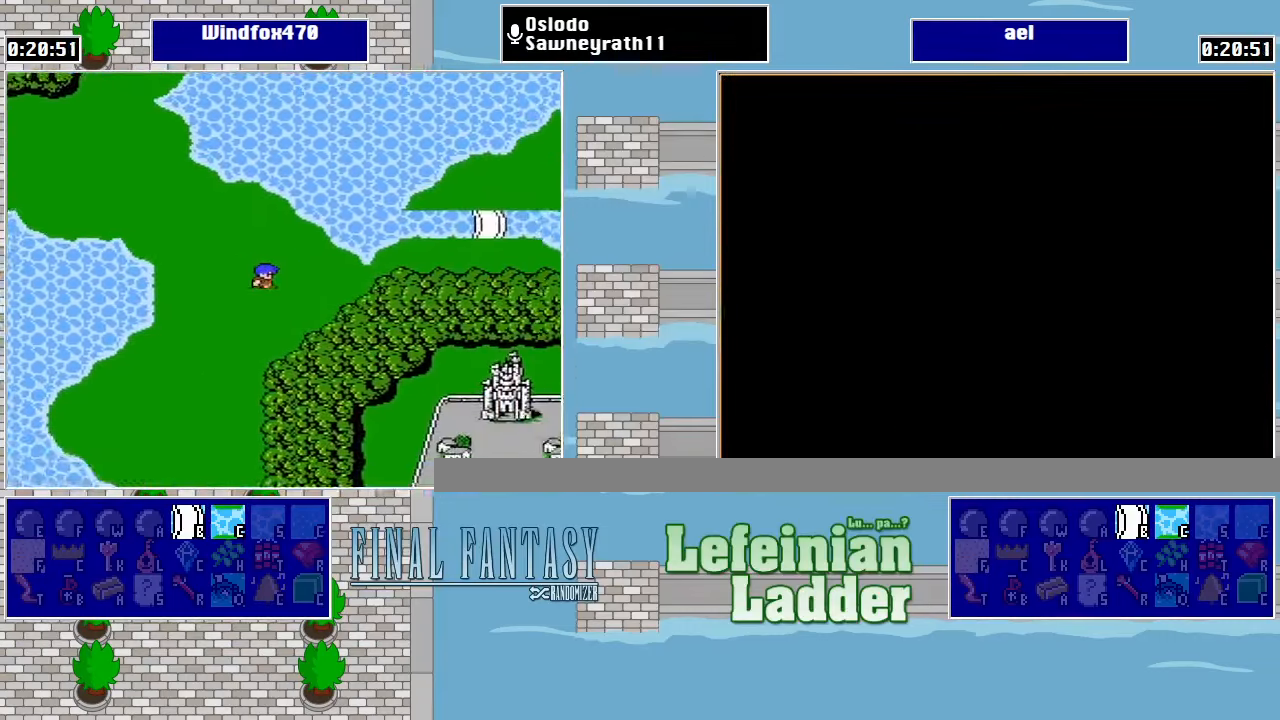
{"buttons": ["DPAD_RIGHT"], "events": []}
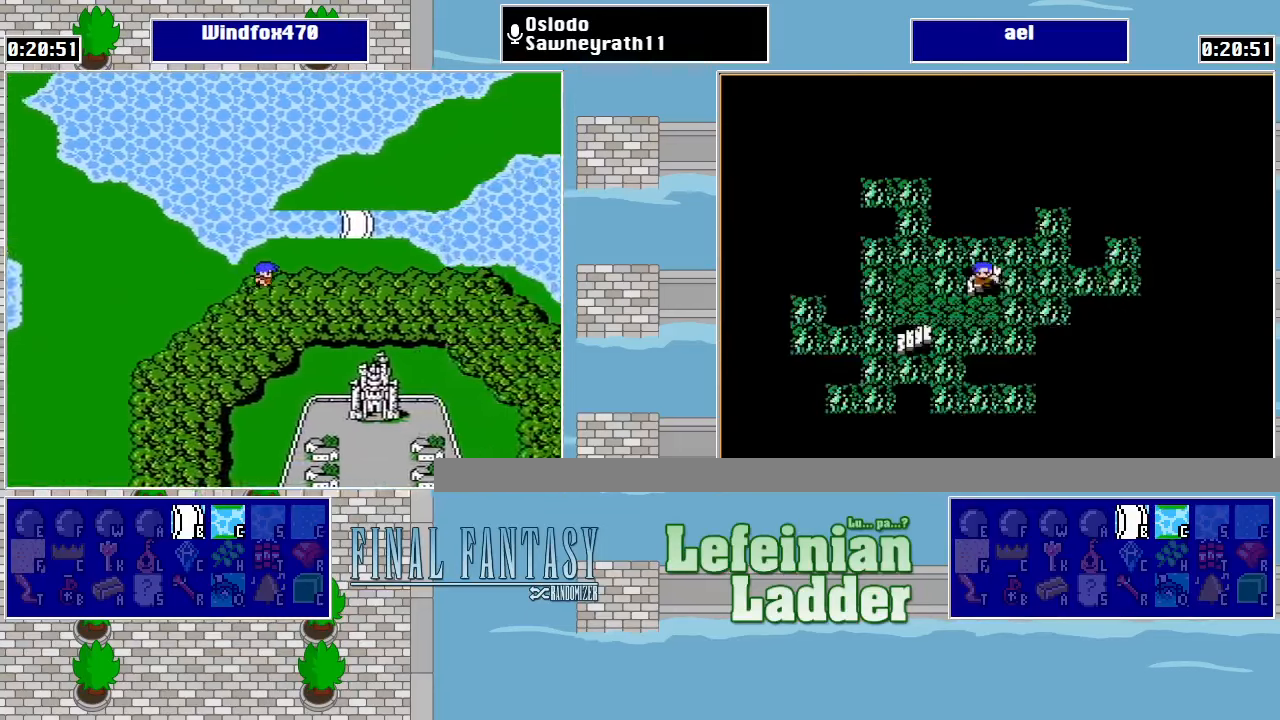
{"buttons": ["DPAD_RIGHT"], "events": [[200, "DPAD_RIGHT", "up"], [200, "DPAD_UP", "down"], [467, "DPAD_RIGHT", "down"], [500, "DPAD_UP", "up"]]}
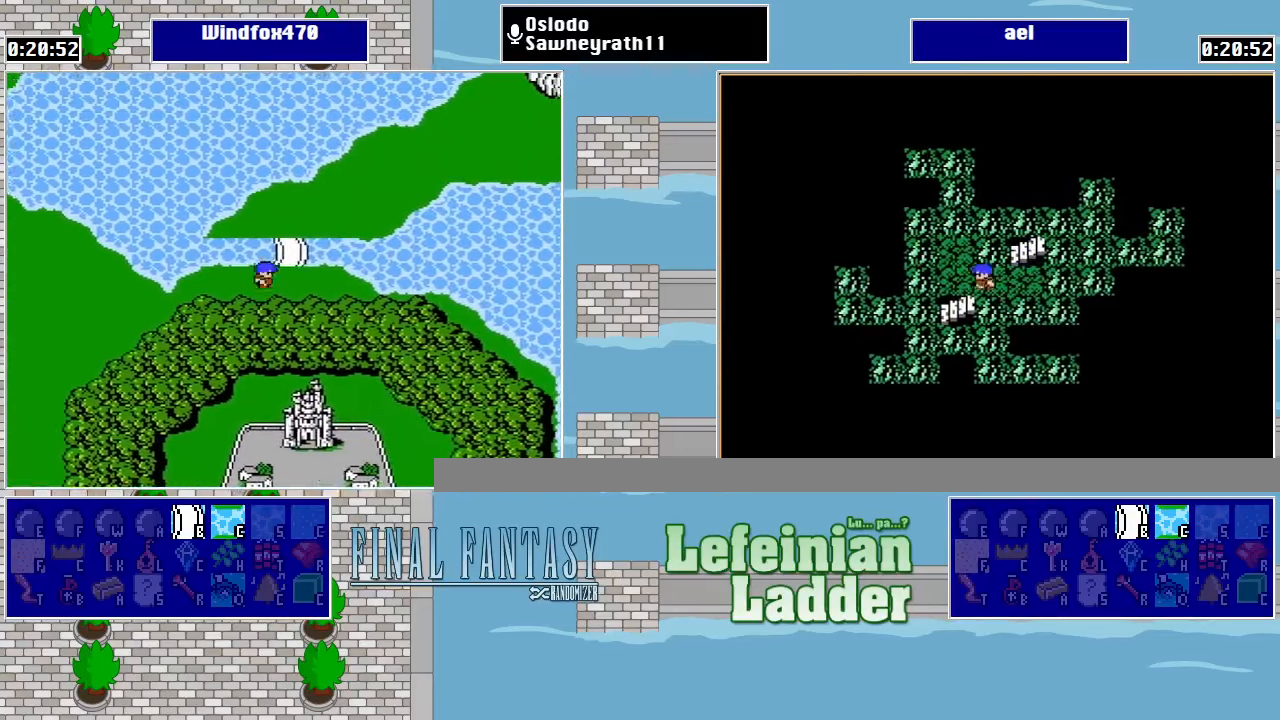
{"buttons": ["DPAD_RIGHT"], "events": [[34, "DPAD_UP", "down"], [100, "DPAD_RIGHT", "up"], [467, "DPAD_RIGHT", "down"], [467, "DPAD_UP", "up"]]}
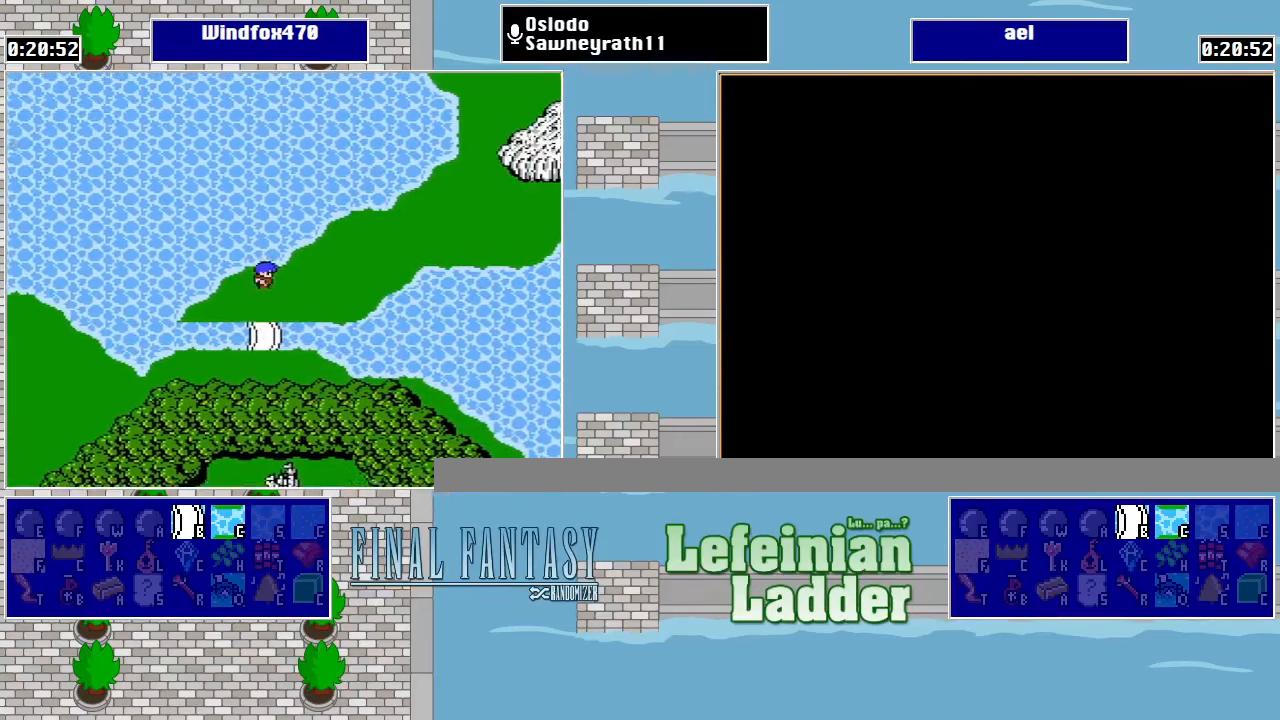
{"buttons": ["DPAD_UP"], "events": [[434, "DPAD_UP", "down"], [467, "DPAD_RIGHT", "up"]]}
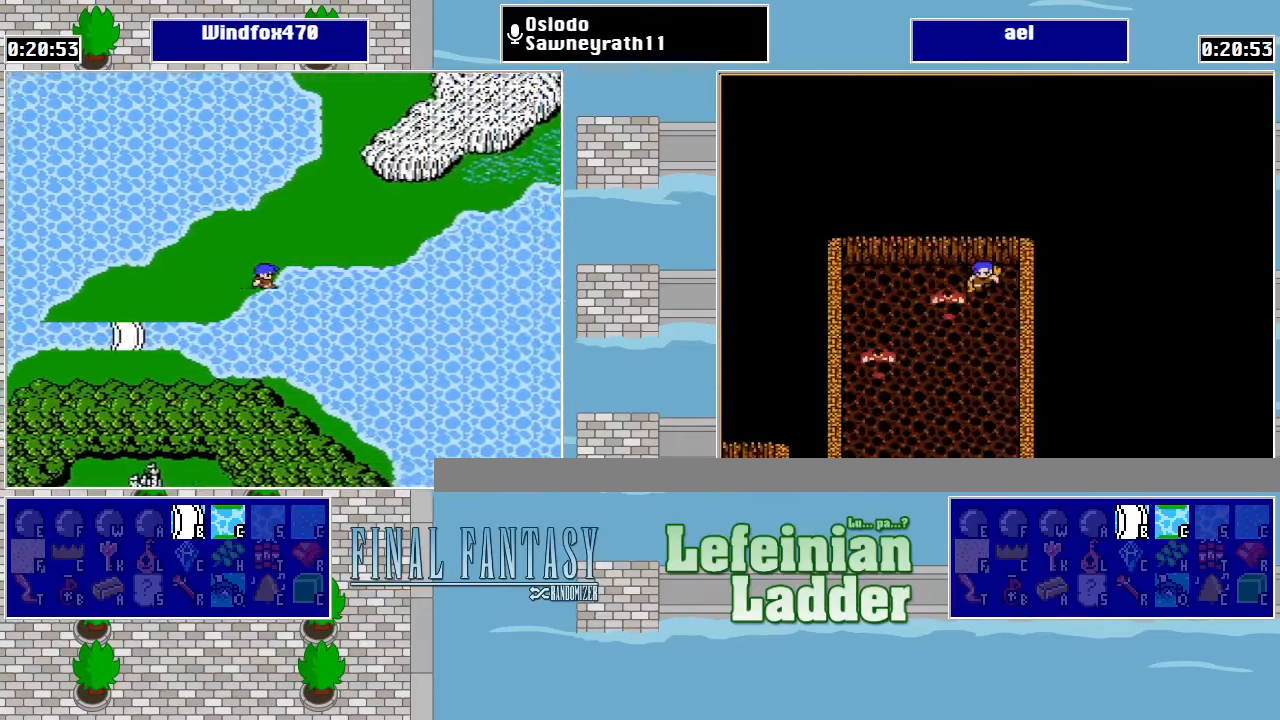
{"buttons": ["DPAD_RIGHT"], "events": [[134, "DPAD_RIGHT", "down"], [167, "DPAD_UP", "up"]]}
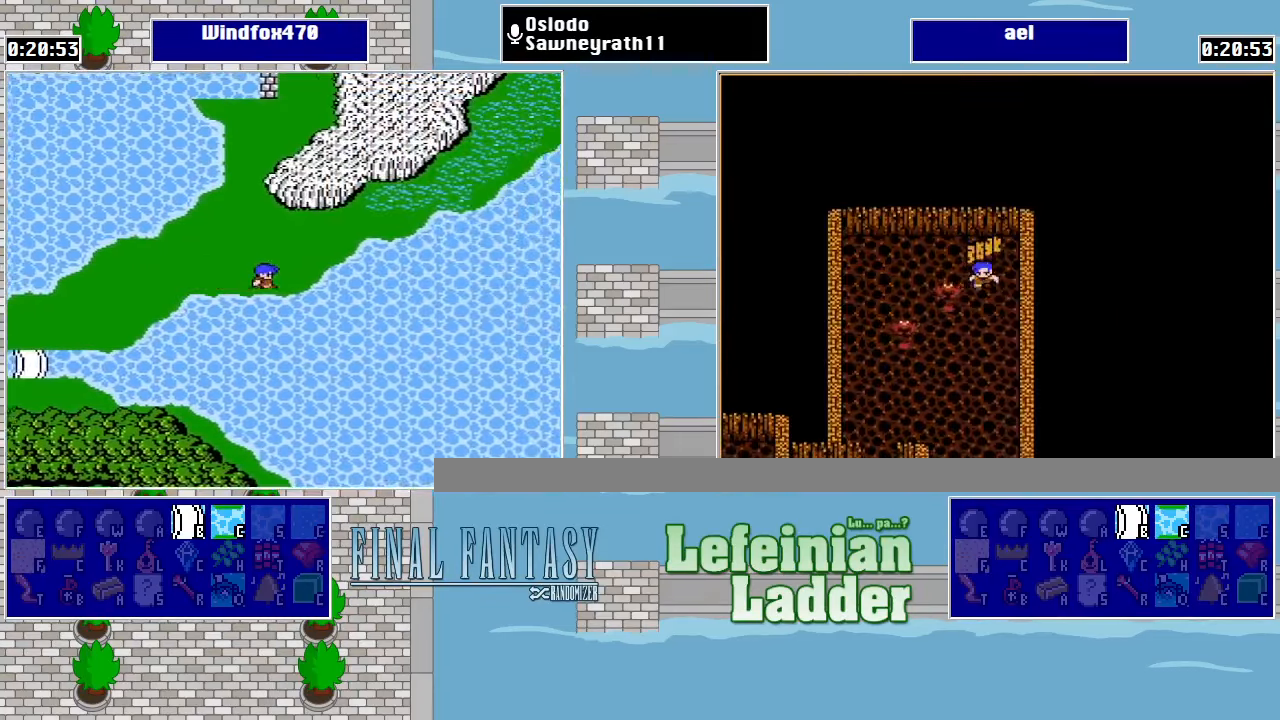
{"buttons": ["DPAD_RIGHT"], "events": [[100, "DPAD_RIGHT", "up"], [100, "DPAD_UP", "down"], [334, "DPAD_UP", "up"], [367, "DPAD_RIGHT", "down"]]}
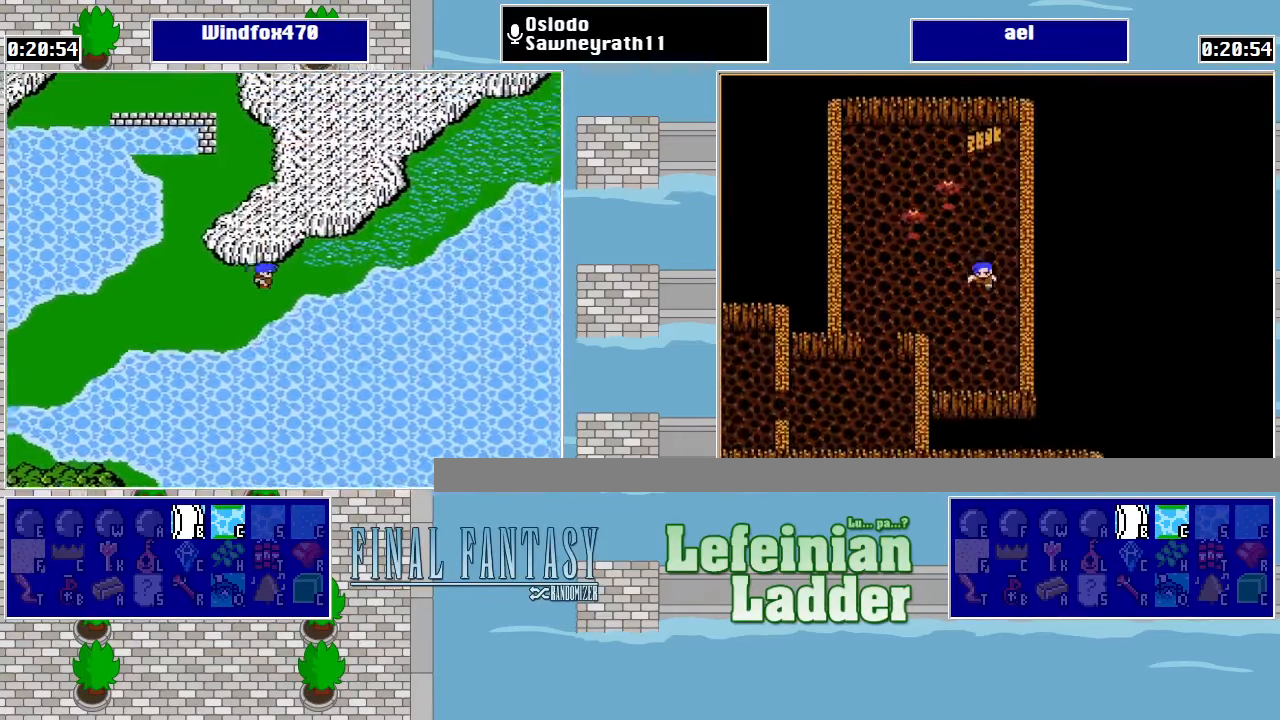
{"buttons": [], "events": [[100, "DPAD_RIGHT", "up"], [200, "START", "down"], [367, "START", "up"]]}
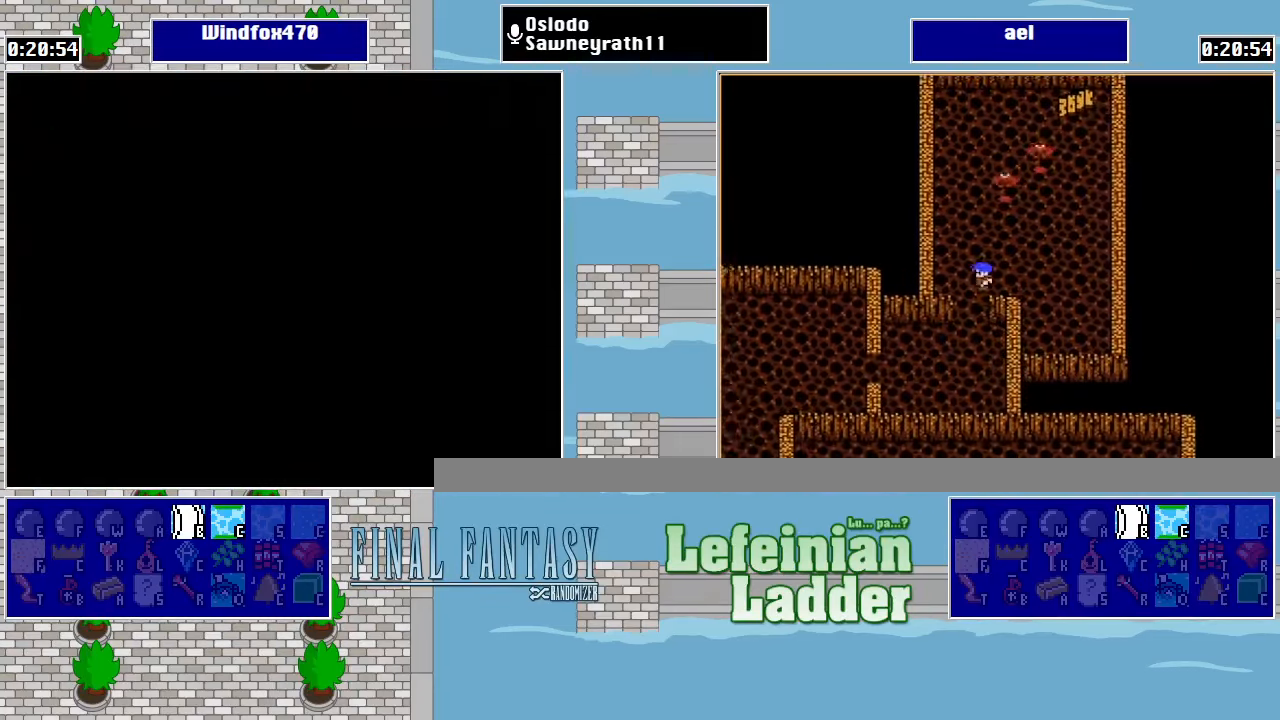
{"buttons": [], "events": [[167, "A", "down"], [267, "A", "up"]]}
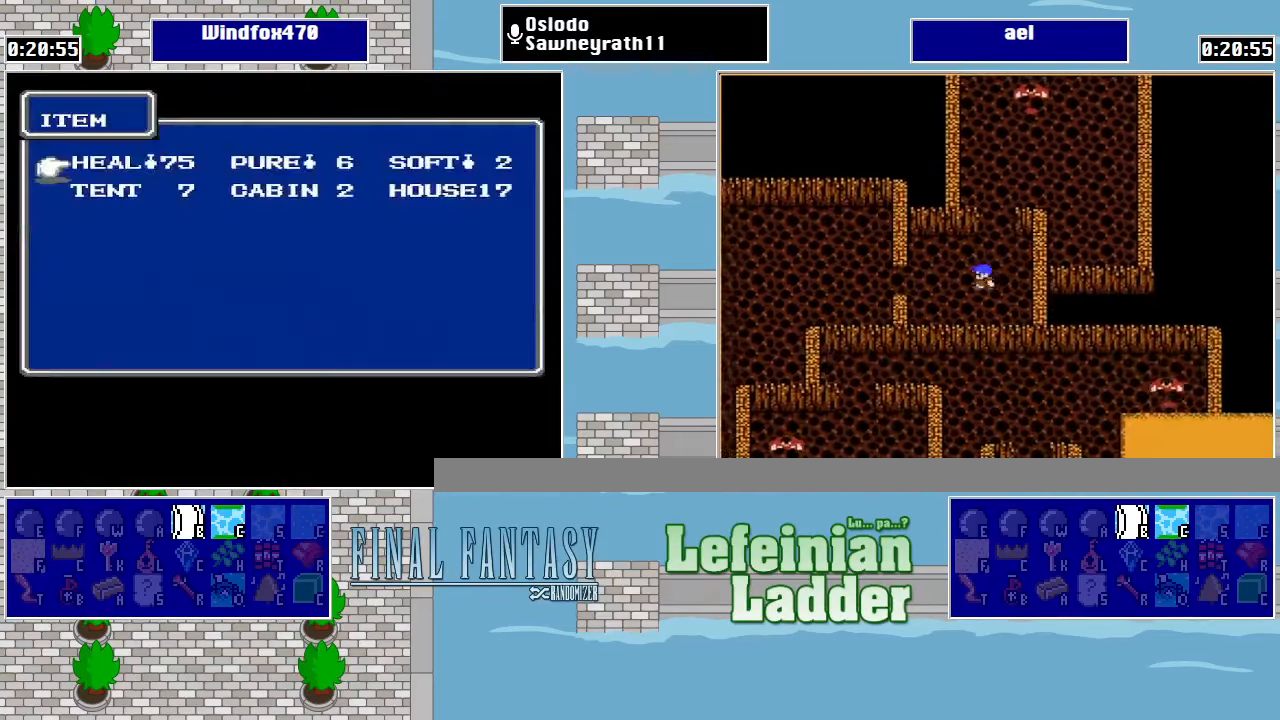
{"buttons": [], "events": [[267, "A", "down"], [367, "A", "up"]]}
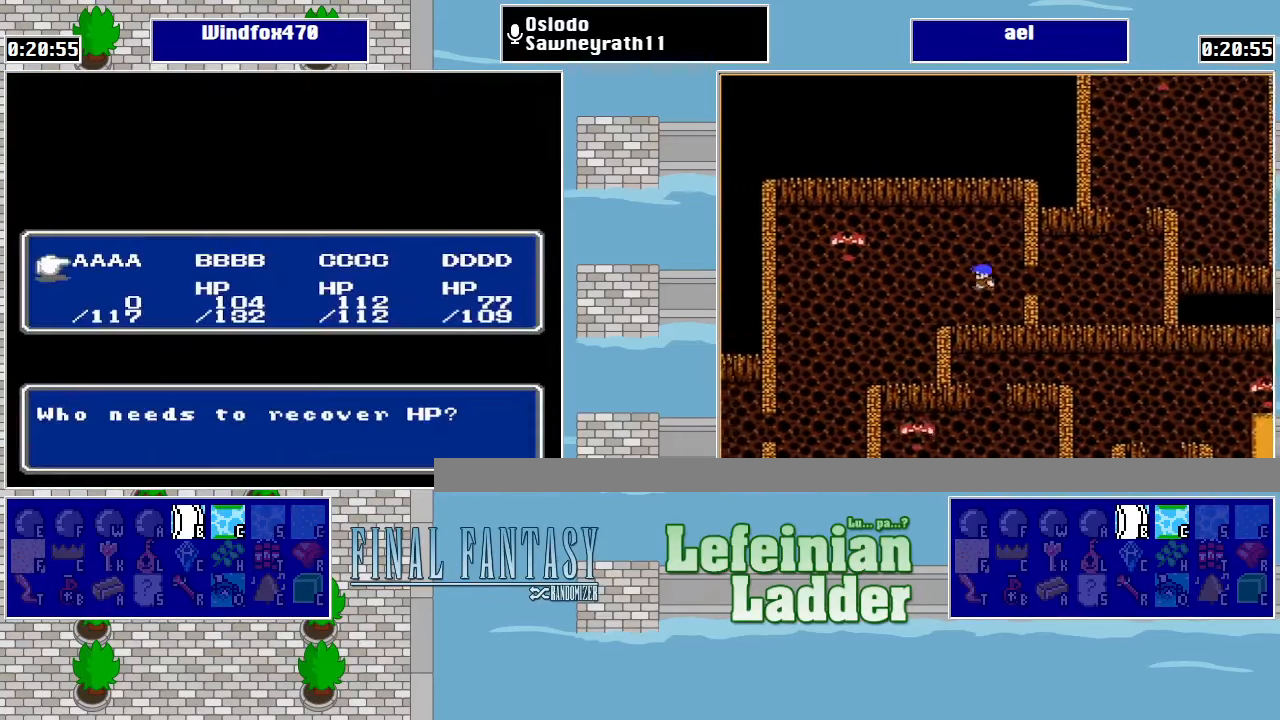
{"buttons": ["A"], "events": [[334, "DPAD_RIGHT", "down"], [467, "DPAD_RIGHT", "up"], [500, "A", "down"]]}